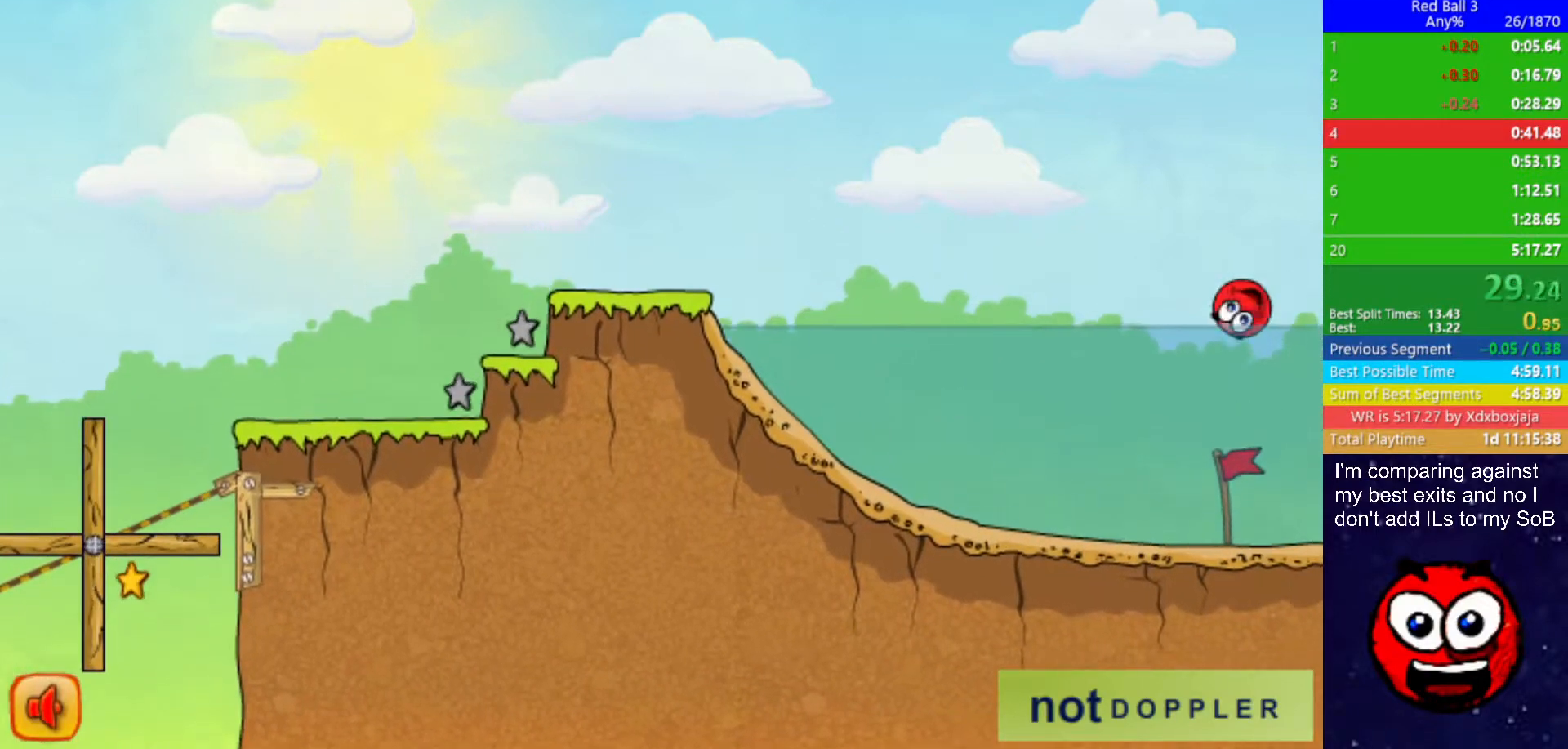
Gameplay with keyboard; each line is a JSON object with the keys held at the frame after it. "events" lists presses ("down") and releases ("up") of "down", "left", "p", "r", "right" and "up" between this image and that frame as [ms after this image, input, new state], when the widget could be followed in between. No other keys are recorded. Mouse input is not recorded.
{"keys": ["right"], "events": []}
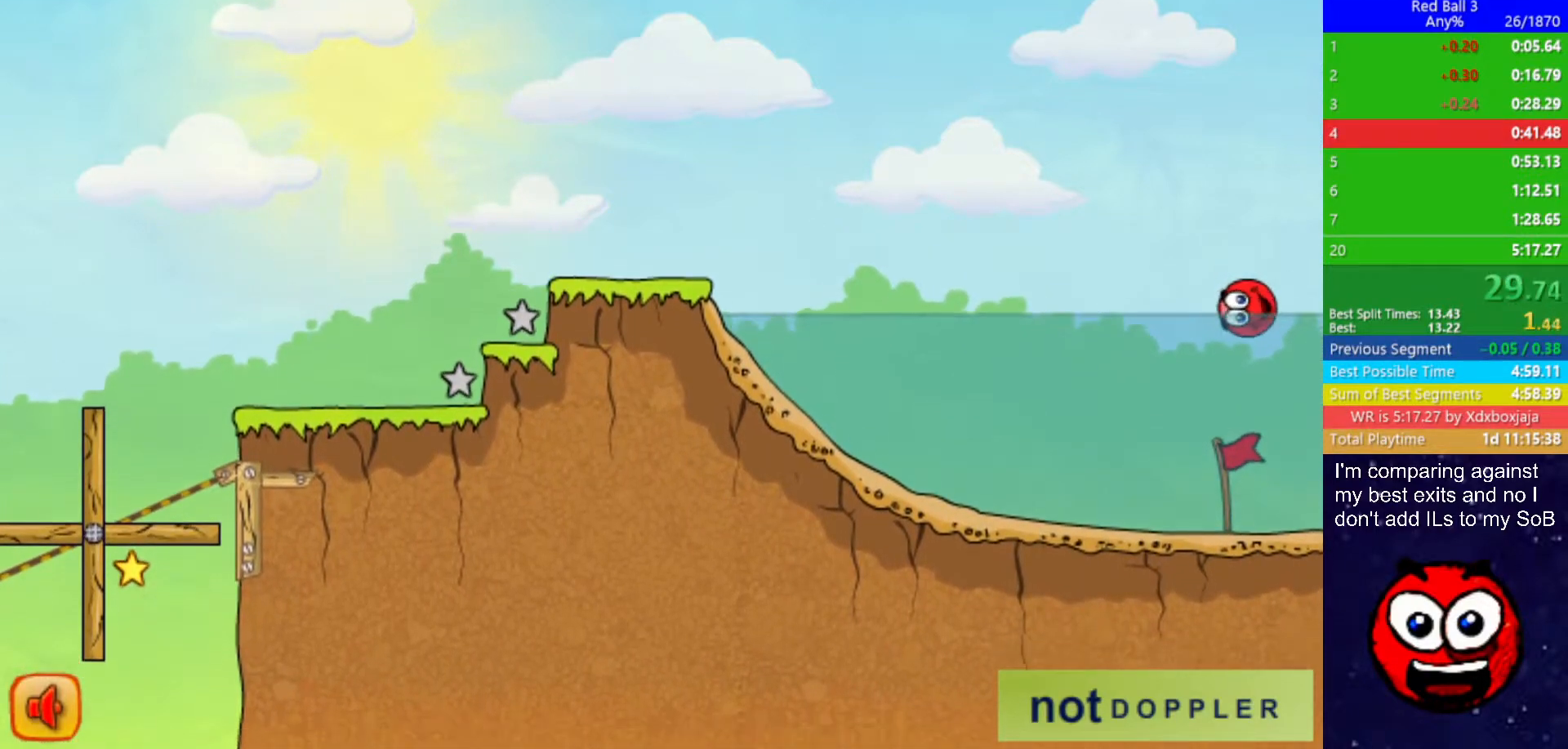
{"keys": ["right"], "events": []}
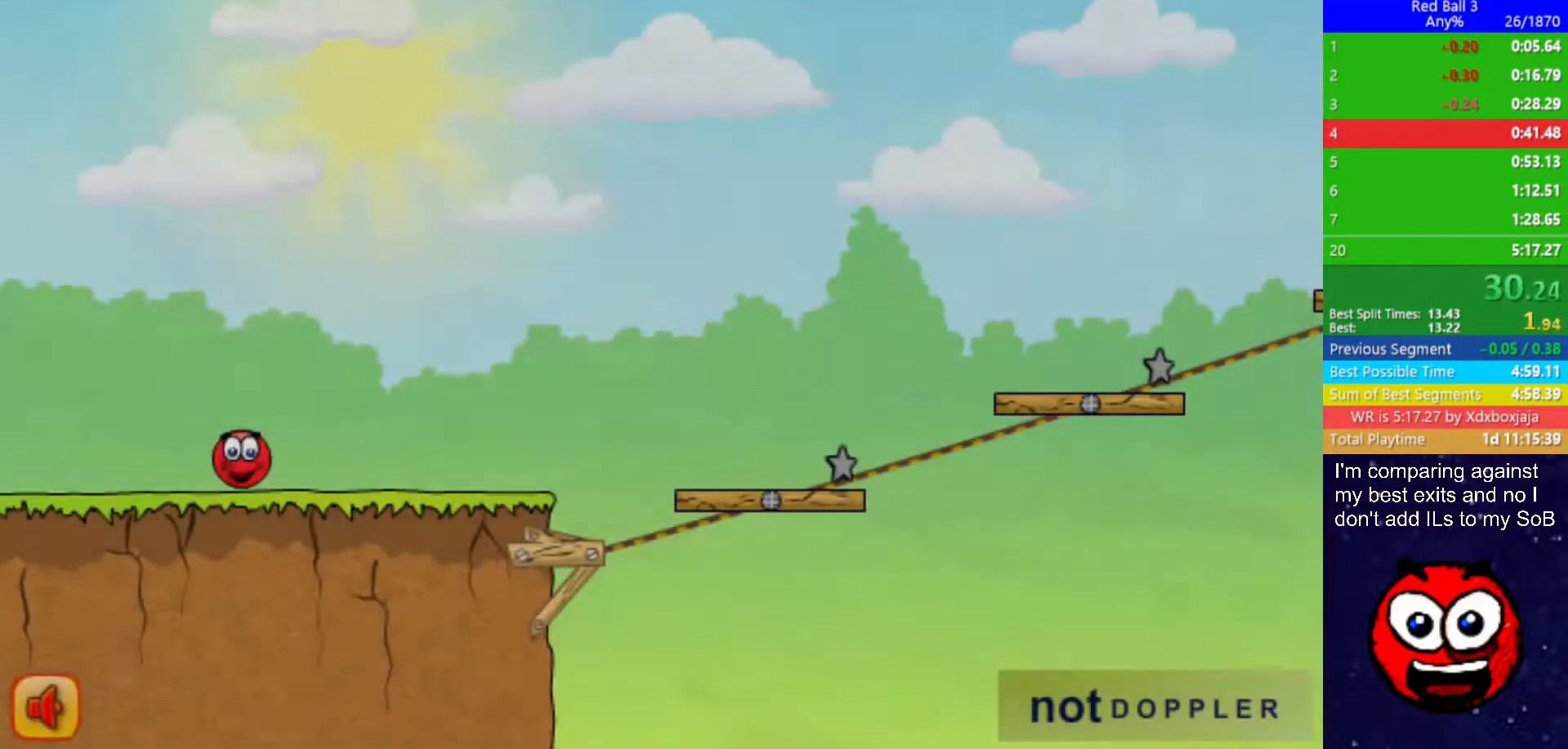
{"keys": ["right"], "events": []}
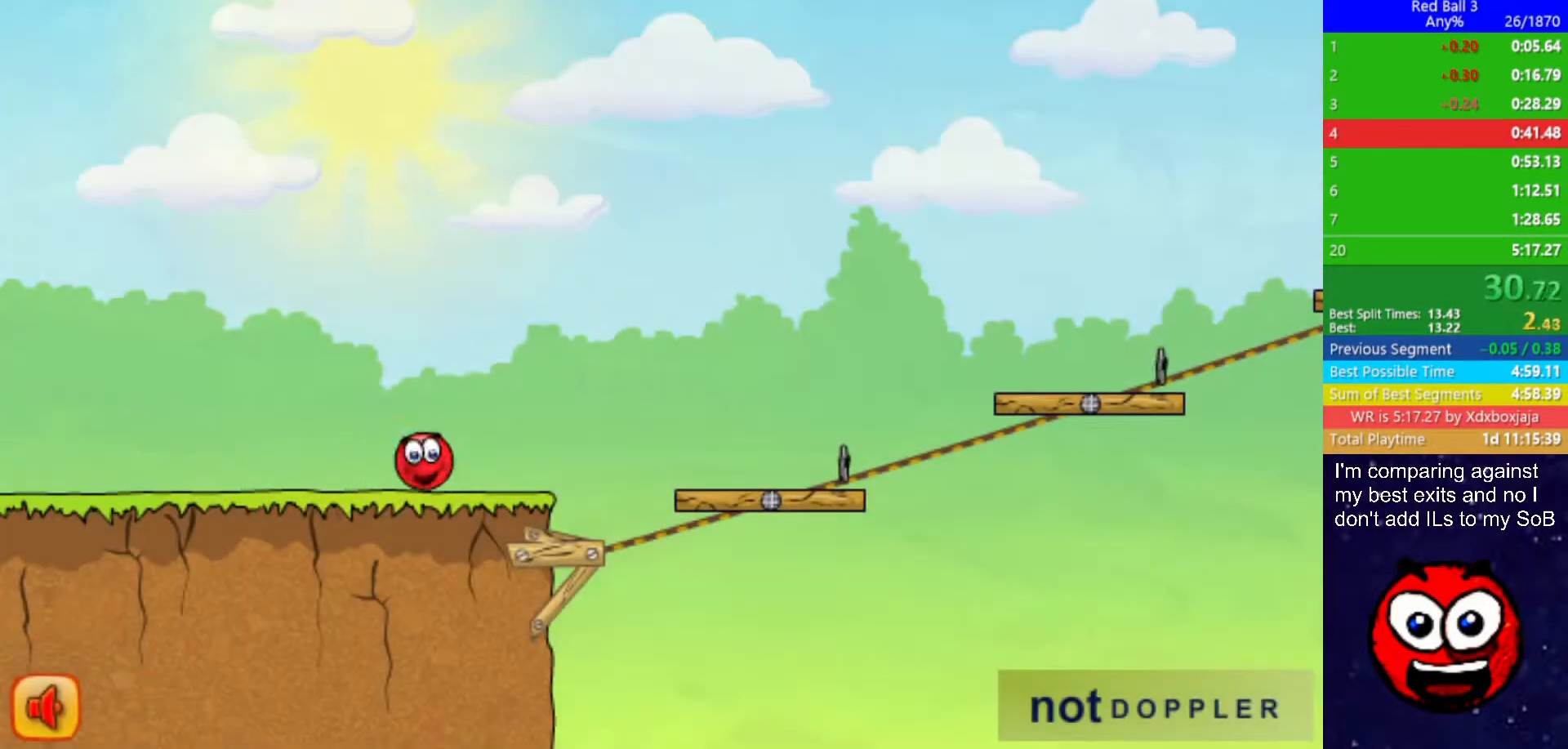
{"keys": ["right", "up"], "events": [[183, "up", "down"]]}
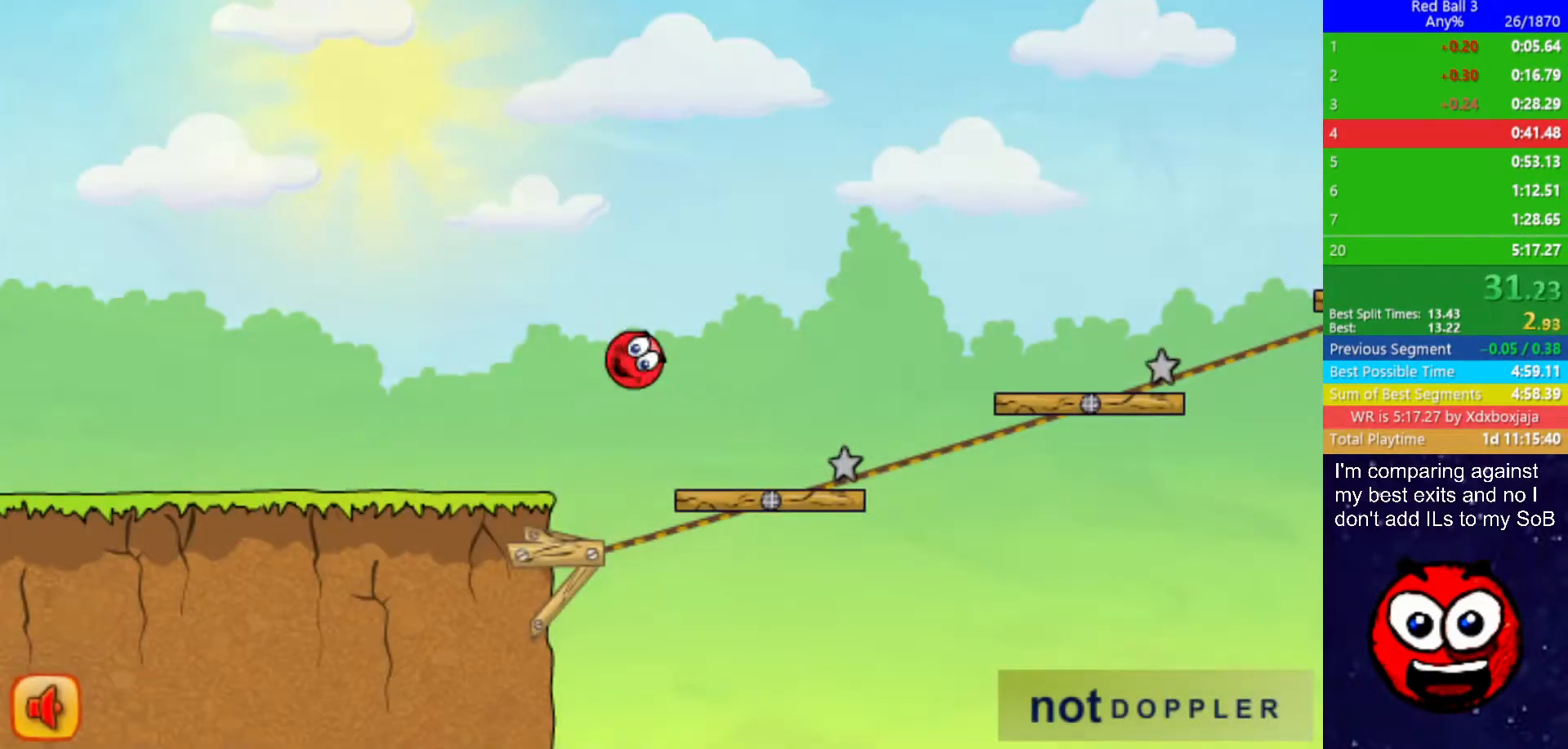
{"keys": ["right", "up"], "events": []}
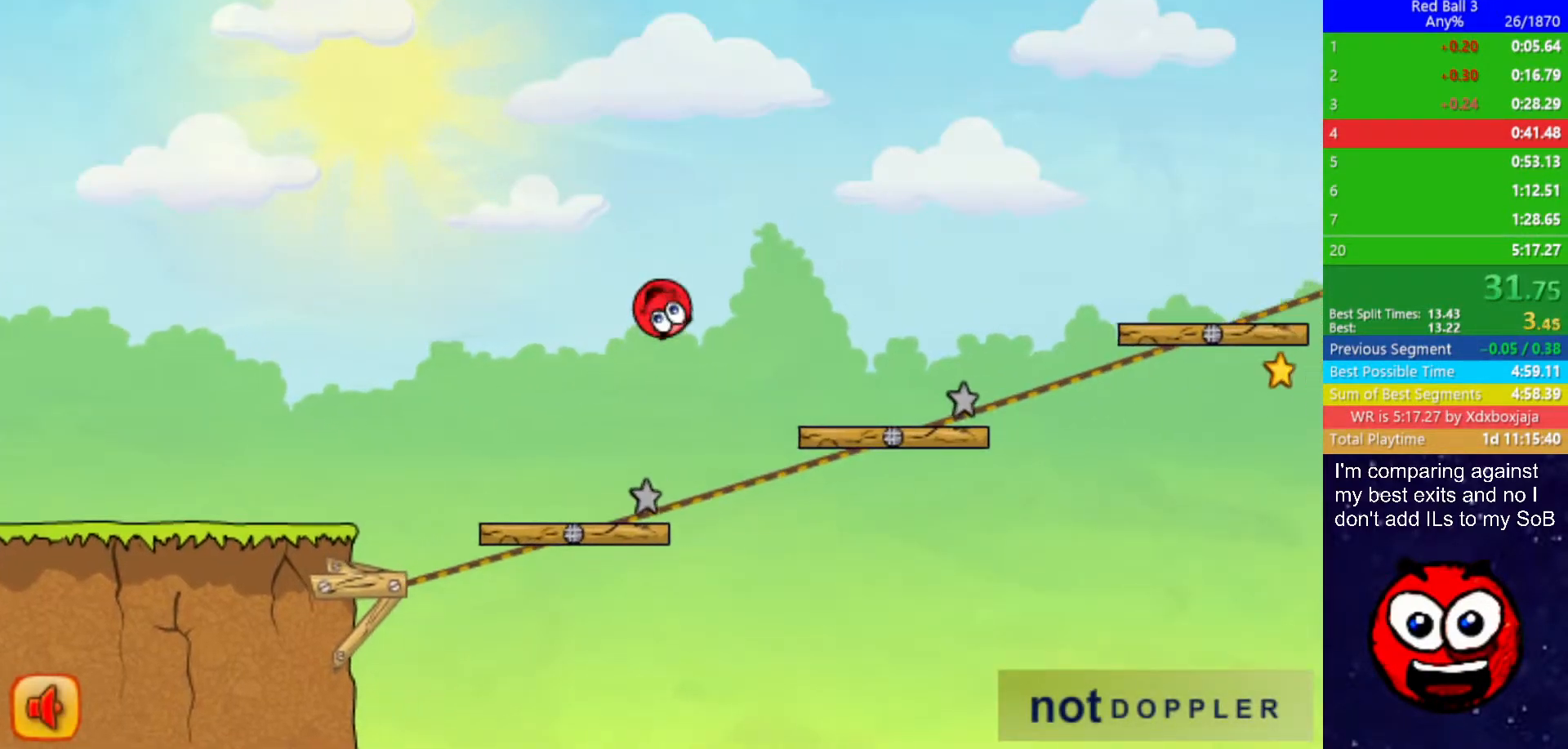
{"keys": ["right", "up"], "events": []}
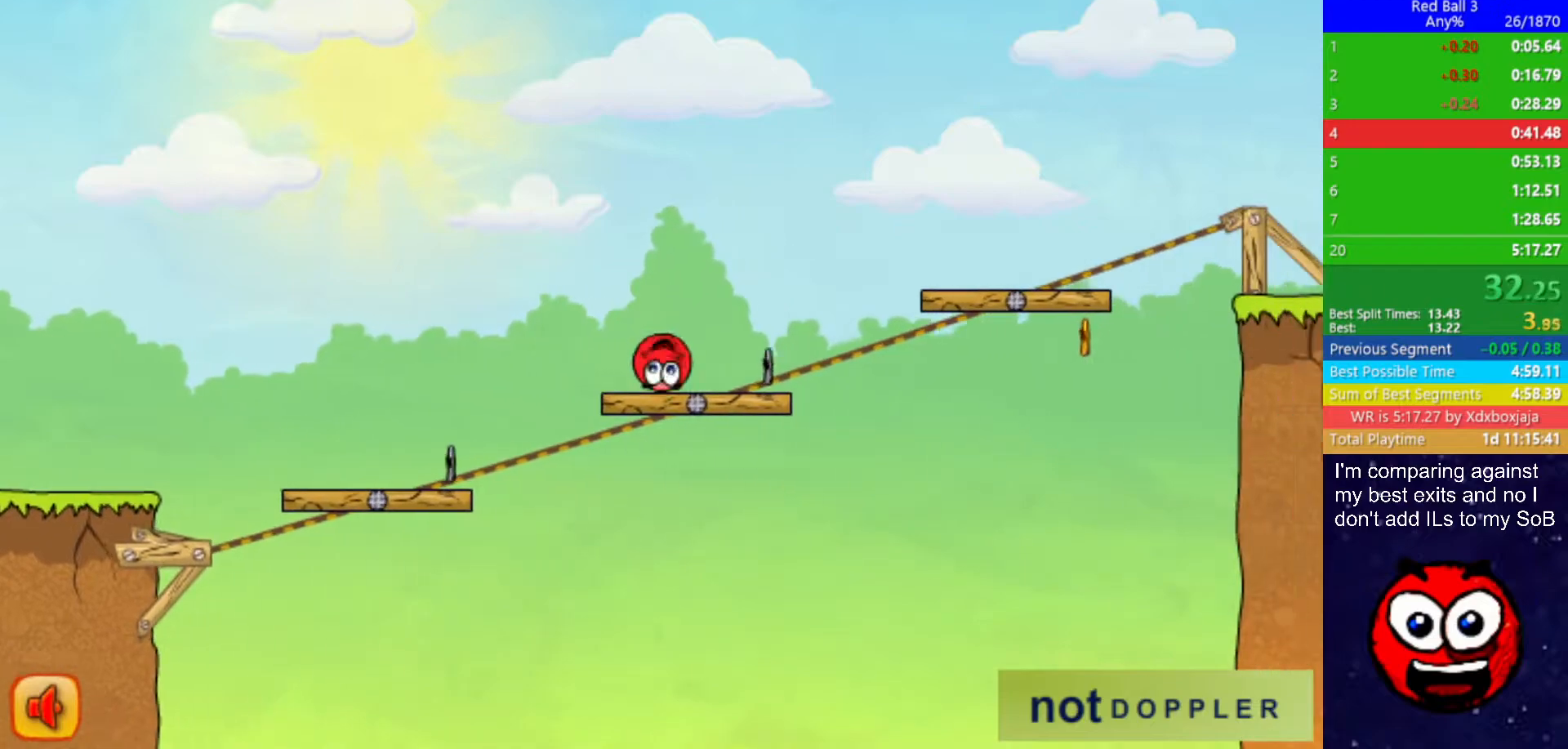
{"keys": ["right", "up"], "events": []}
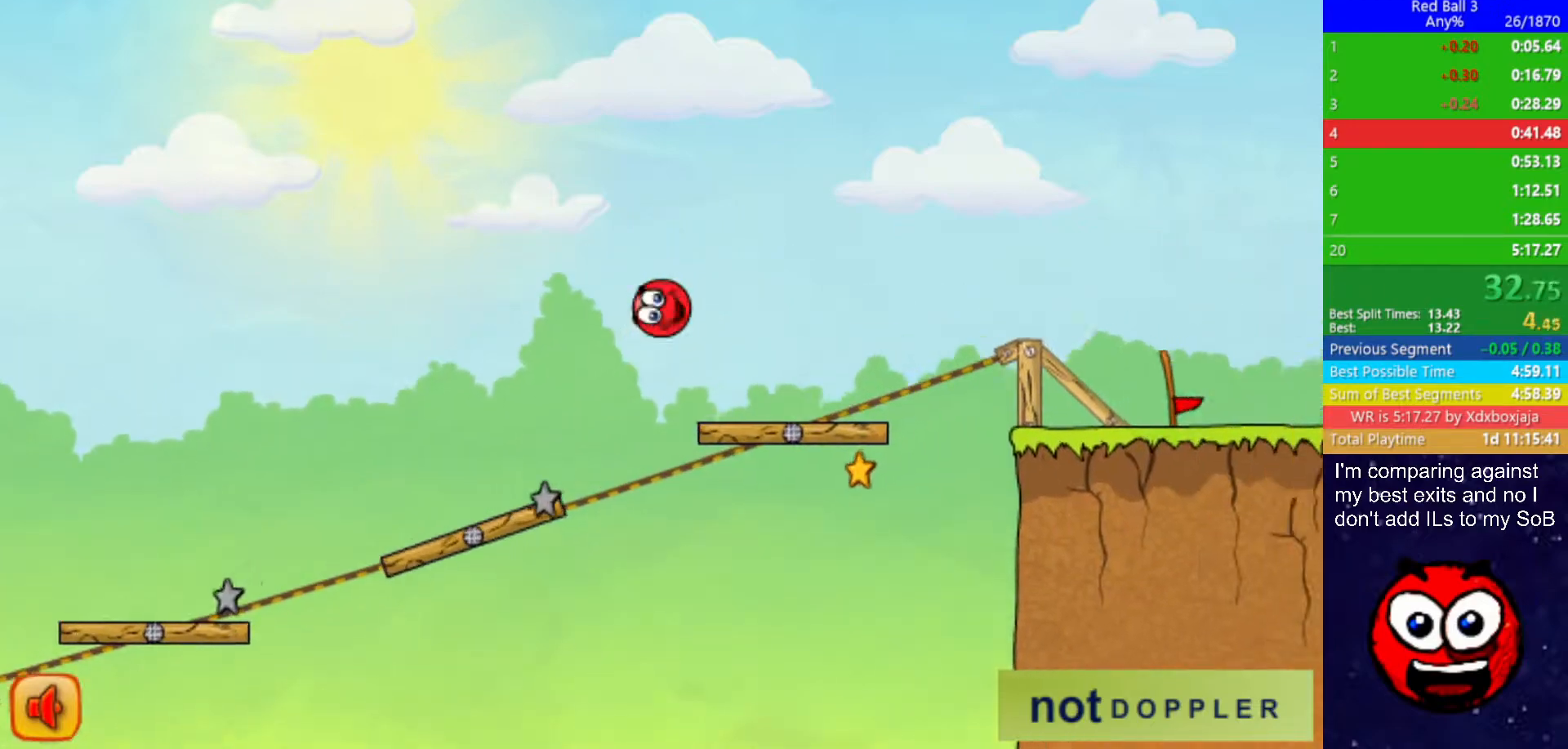
{"keys": ["right", "up"], "events": []}
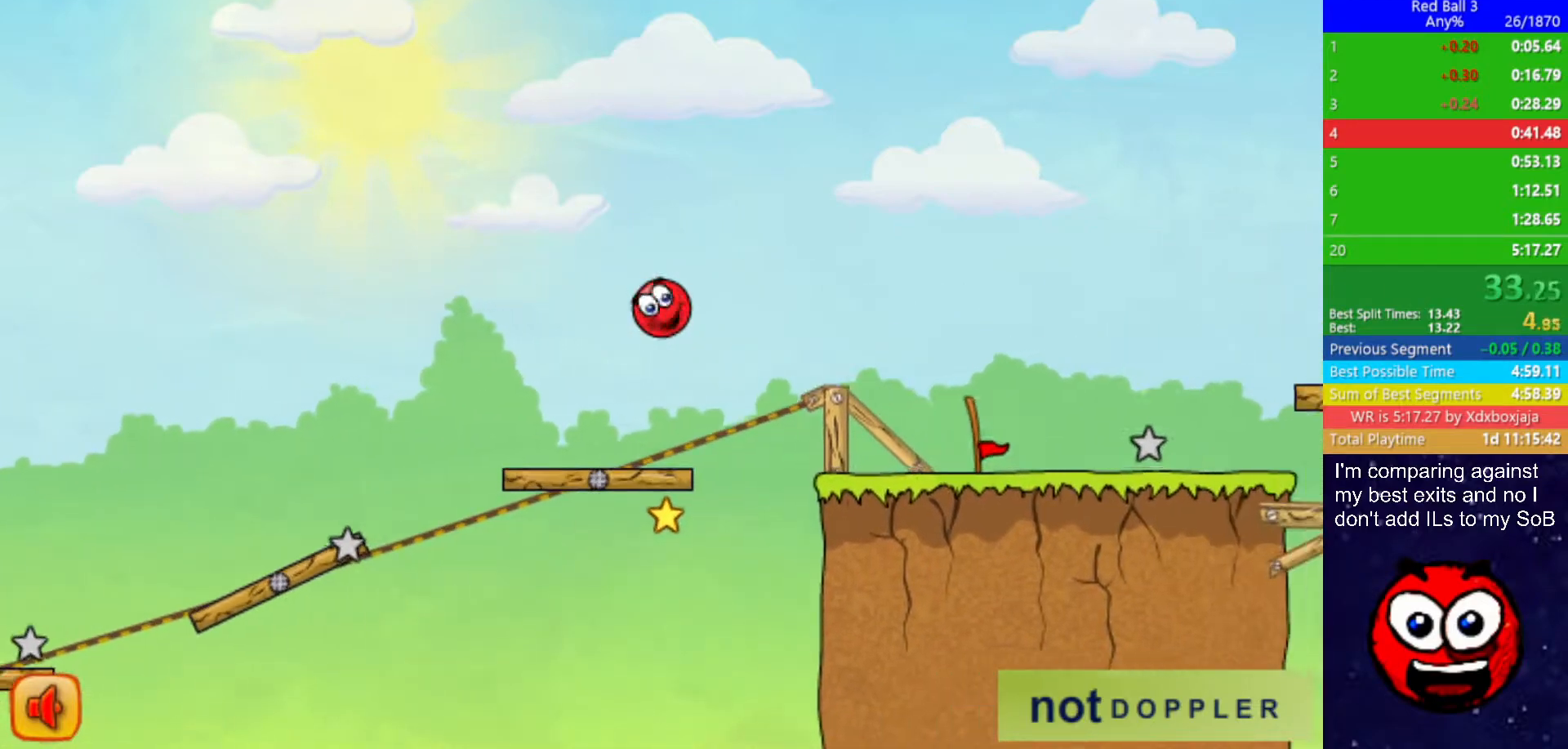
{"keys": ["right"], "events": [[250, "up", "up"]]}
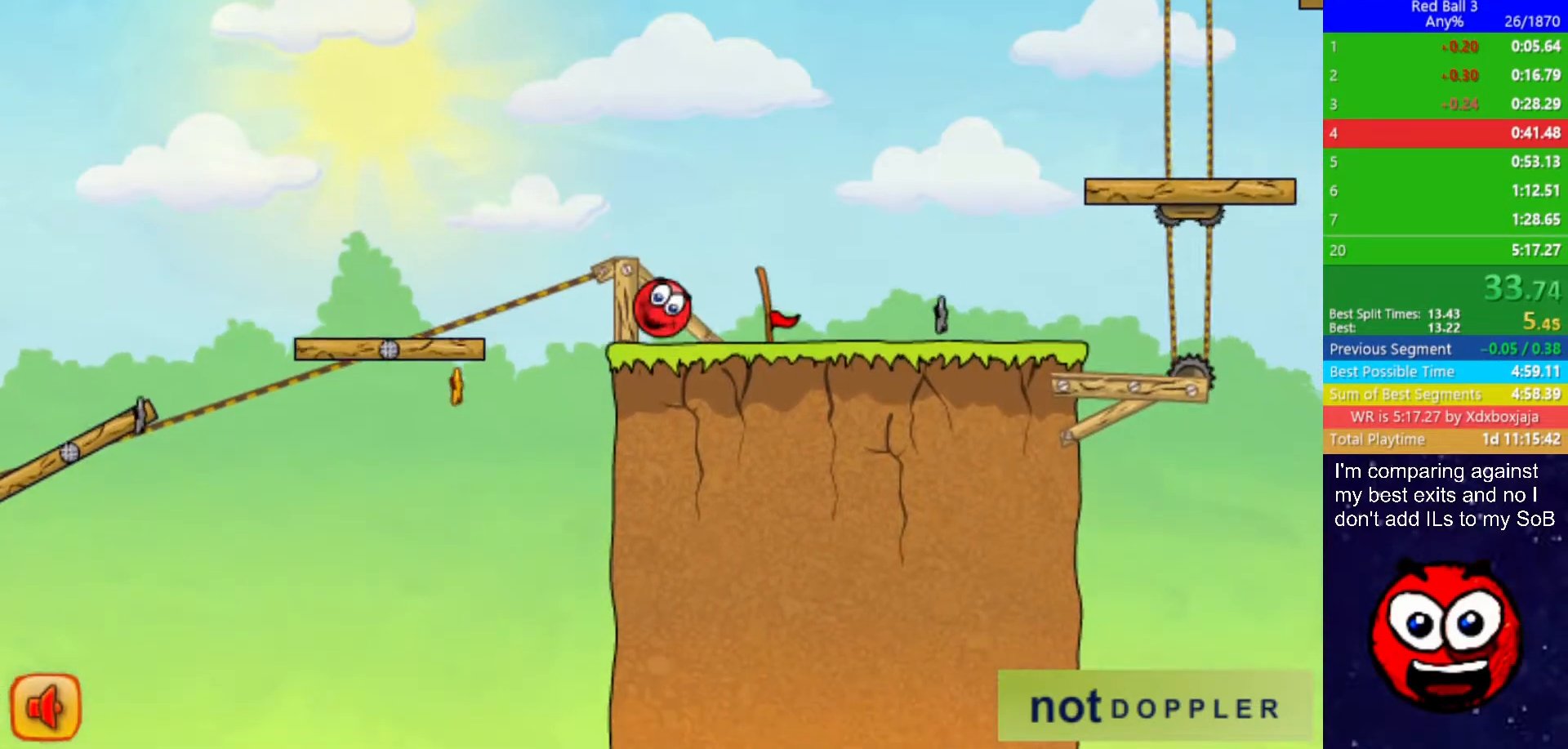
{"keys": ["right", "up"], "events": [[33, "up", "down"], [50, "p", "down"], [117, "p", "up"]]}
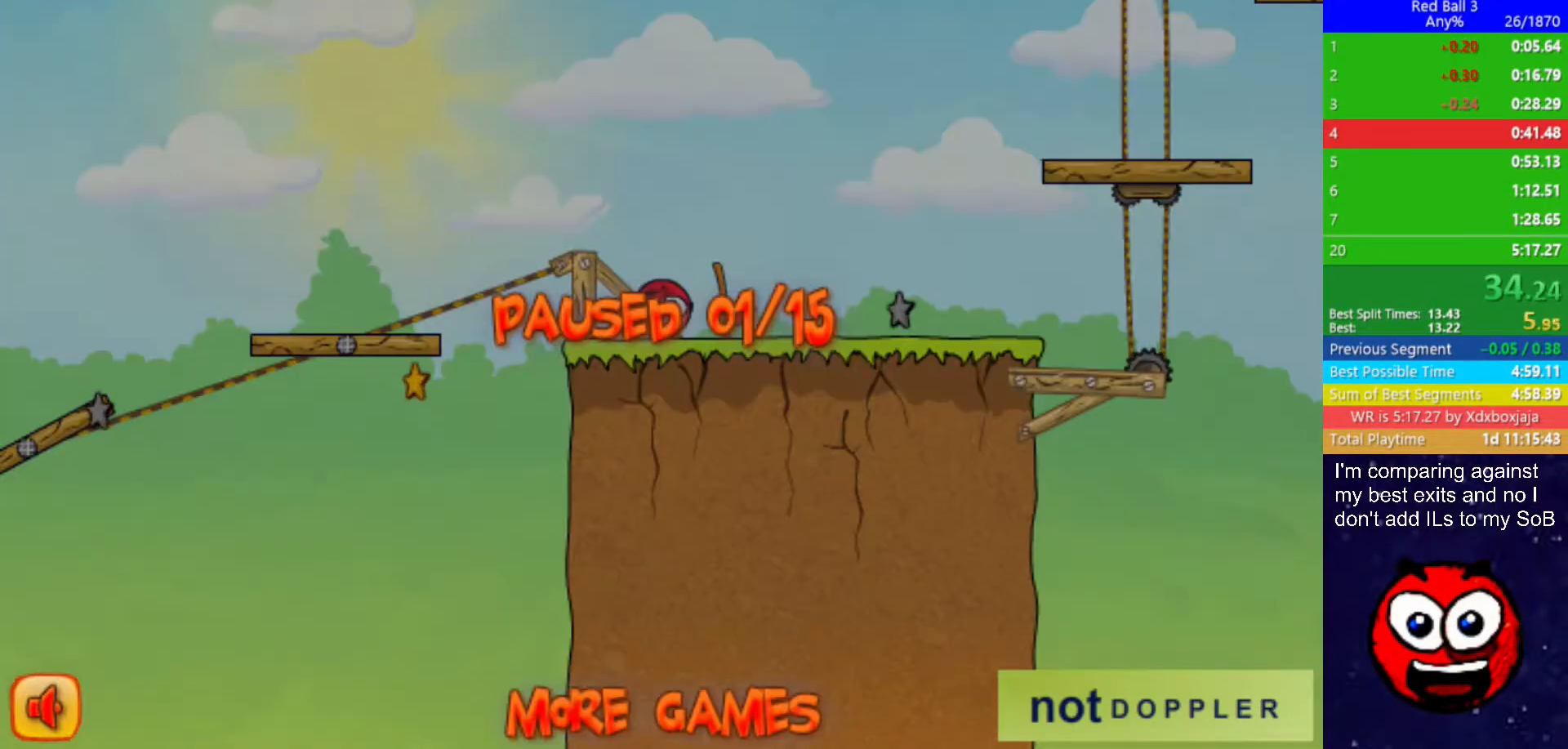
{"keys": ["right", "up"], "events": [[167, "p", "down"], [217, "p", "up"]]}
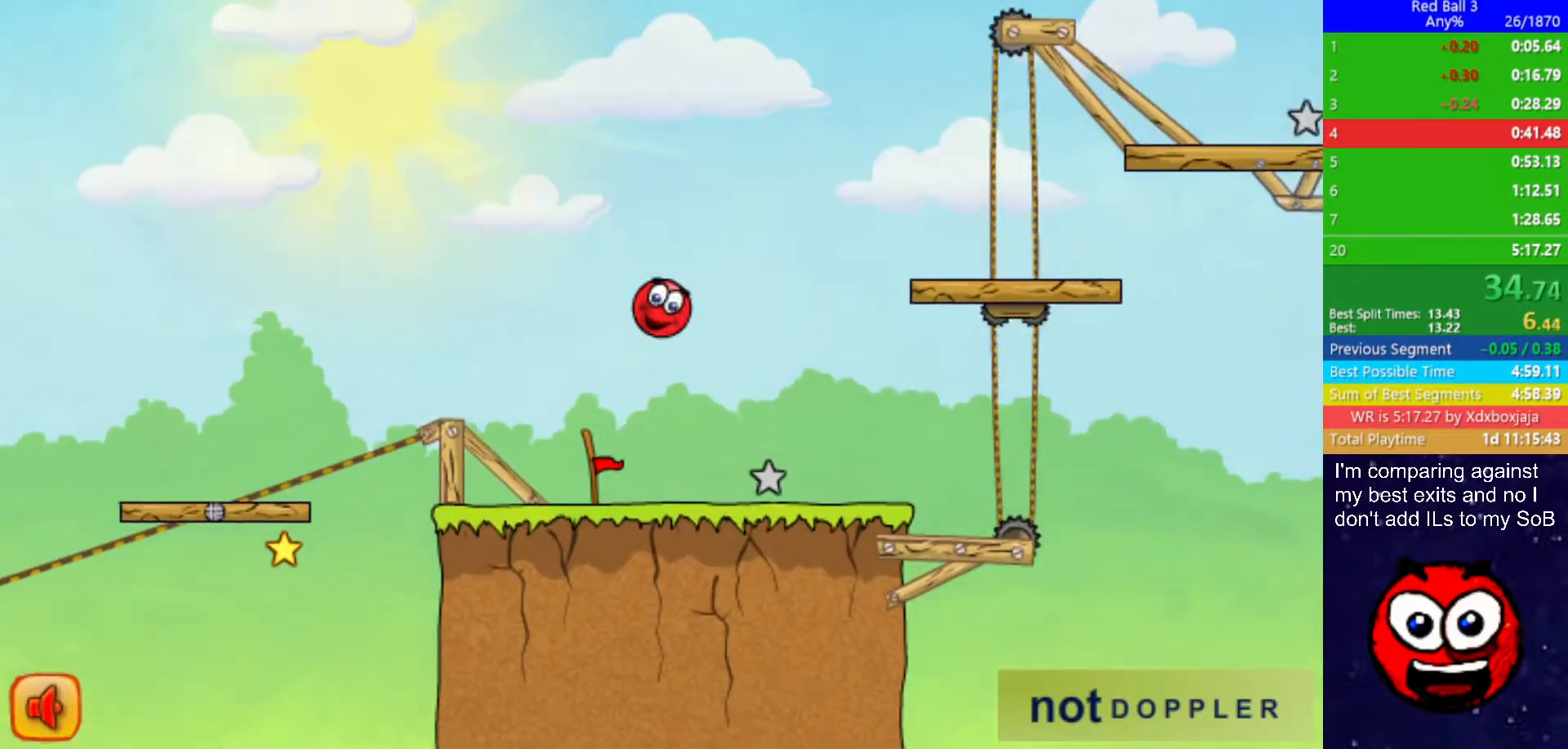
{"keys": ["right", "up"], "events": []}
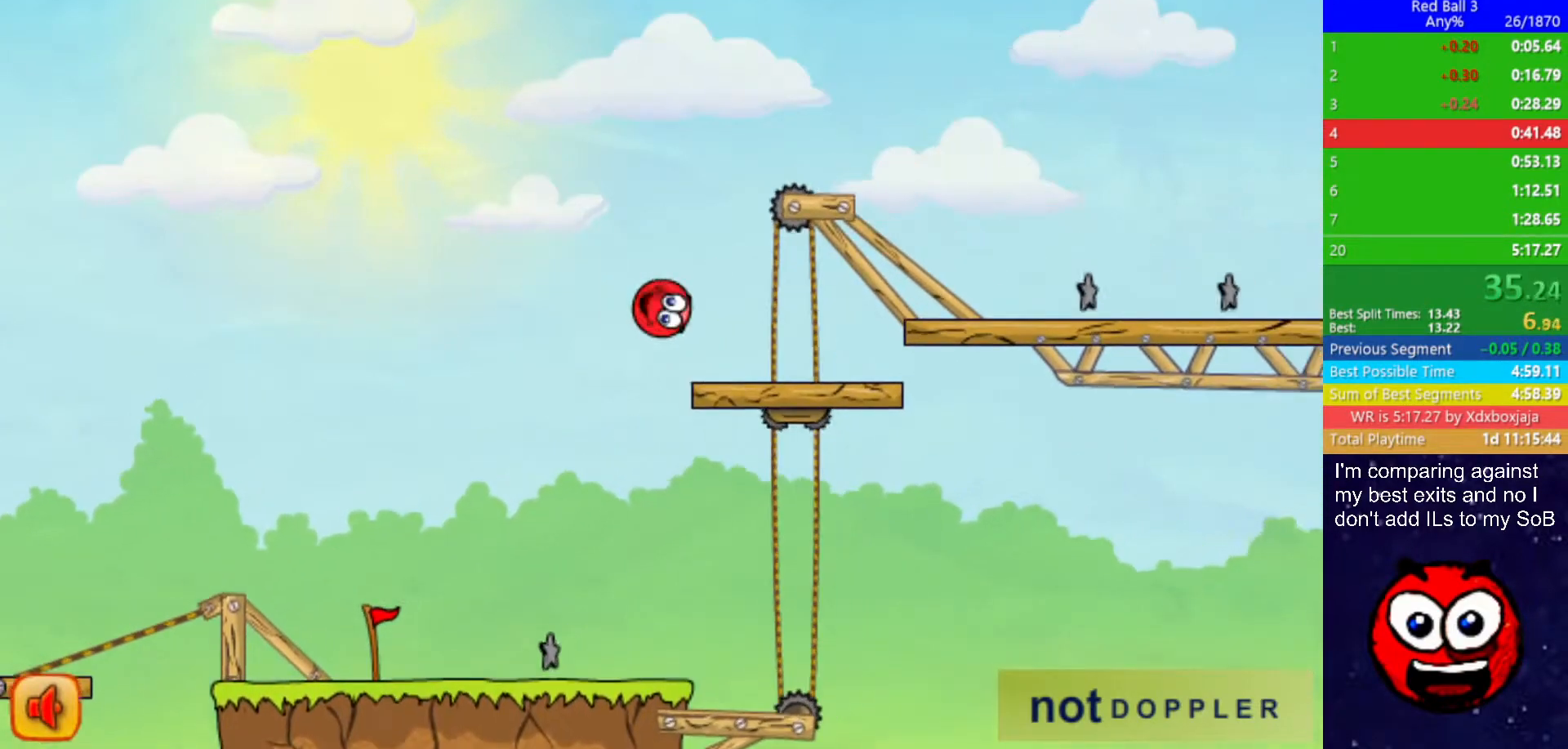
{"keys": ["right"], "events": [[483, "up", "up"]]}
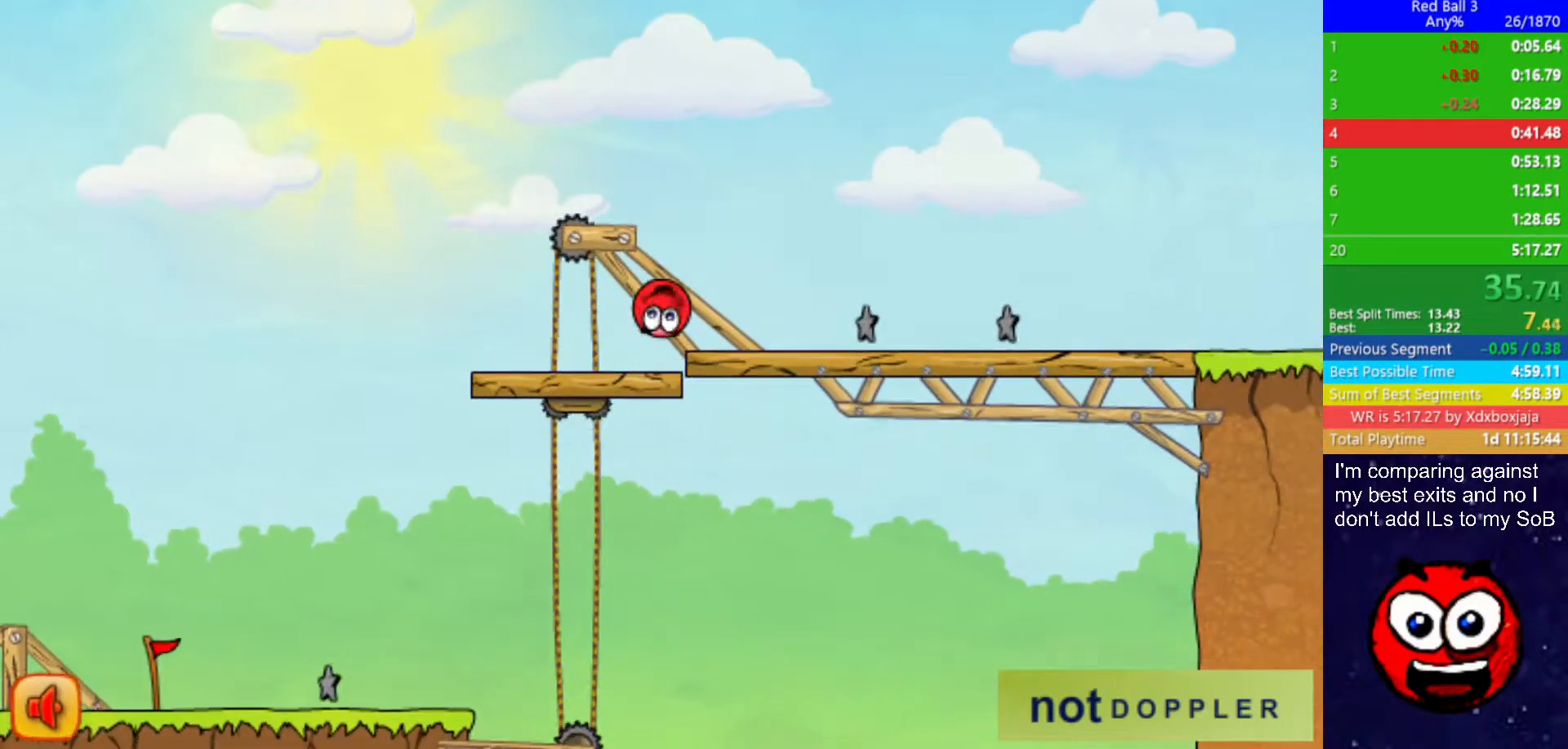
{"keys": ["right"], "events": []}
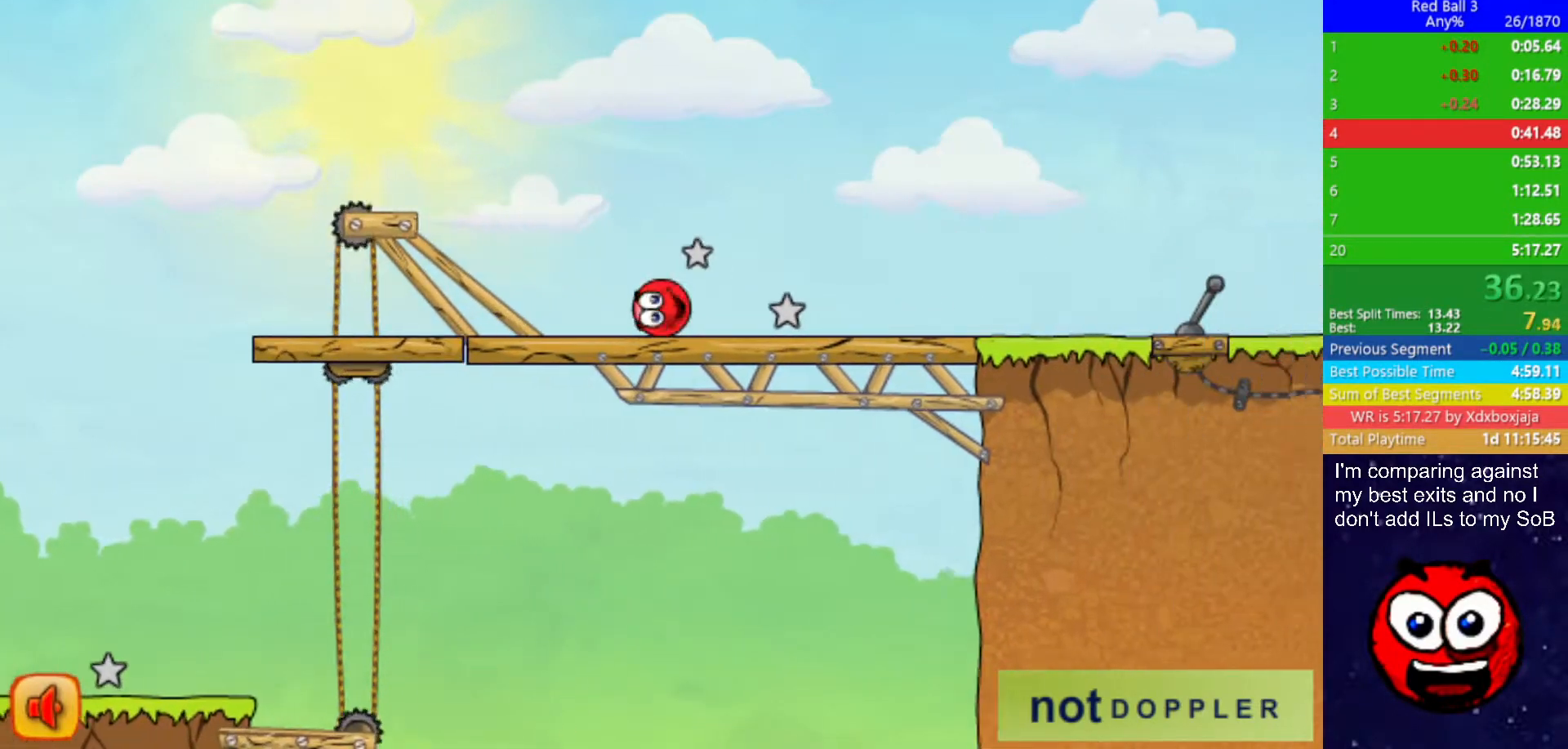
{"keys": ["right"], "events": []}
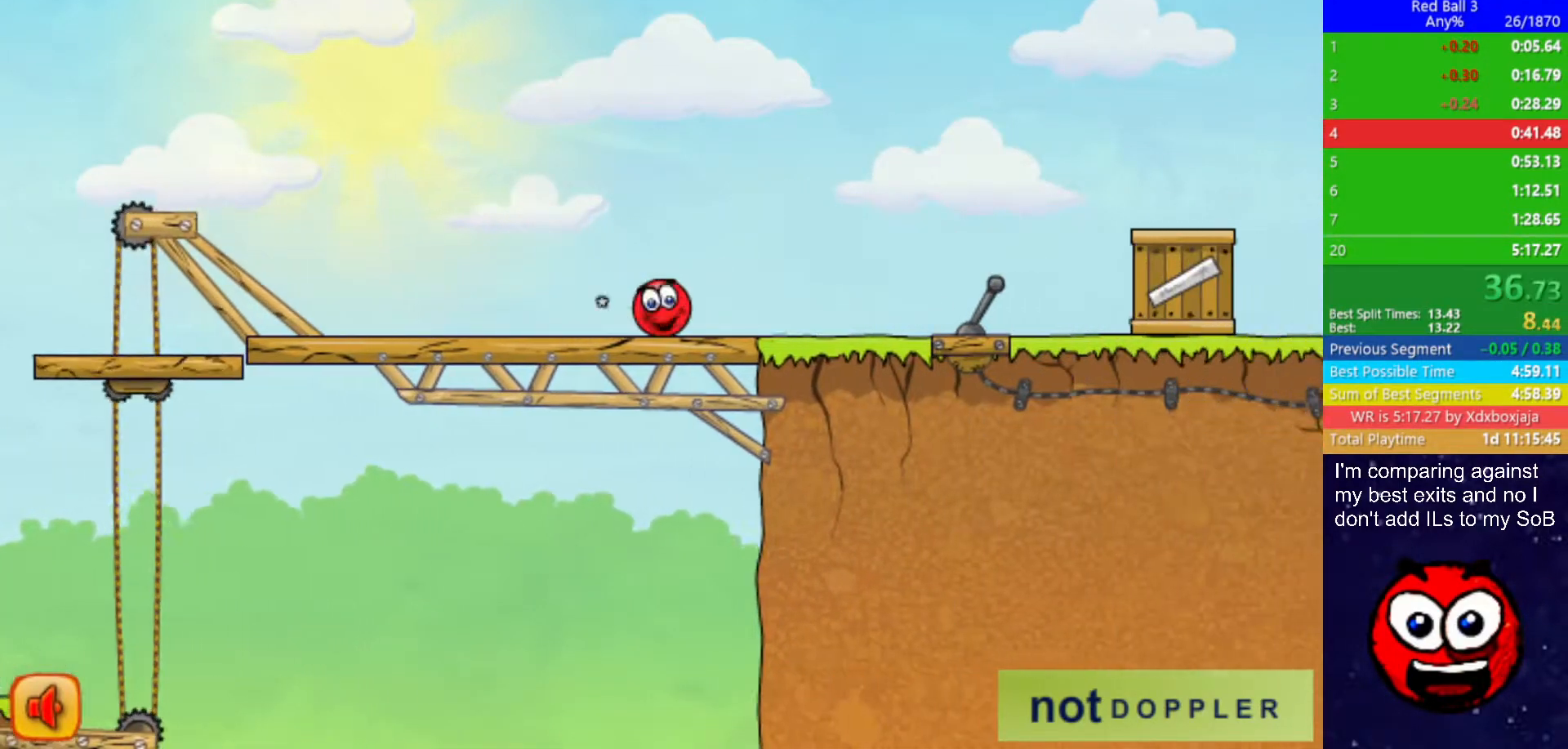
{"keys": ["right", "up"], "events": [[133, "up", "down"]]}
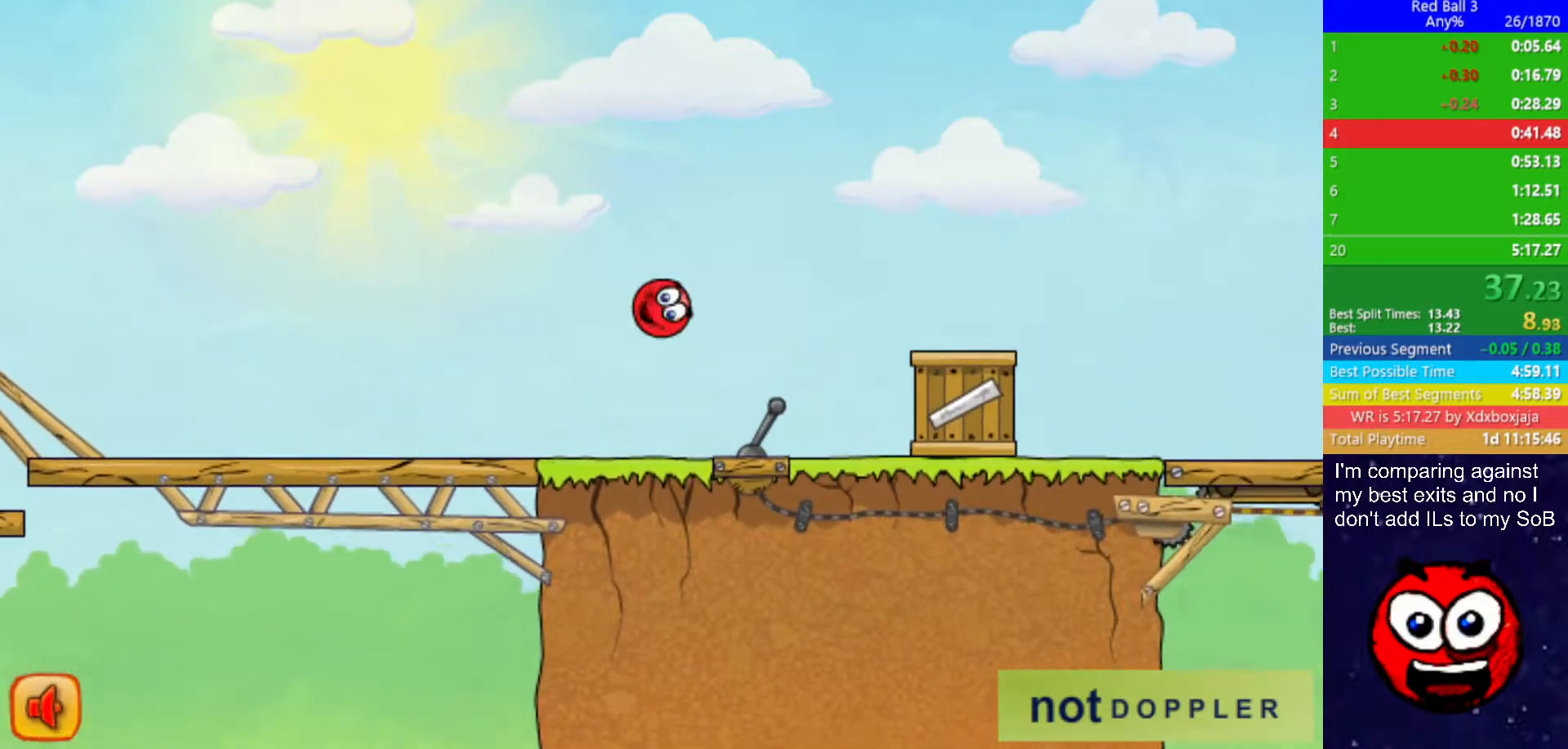
{"keys": ["right", "up"], "events": []}
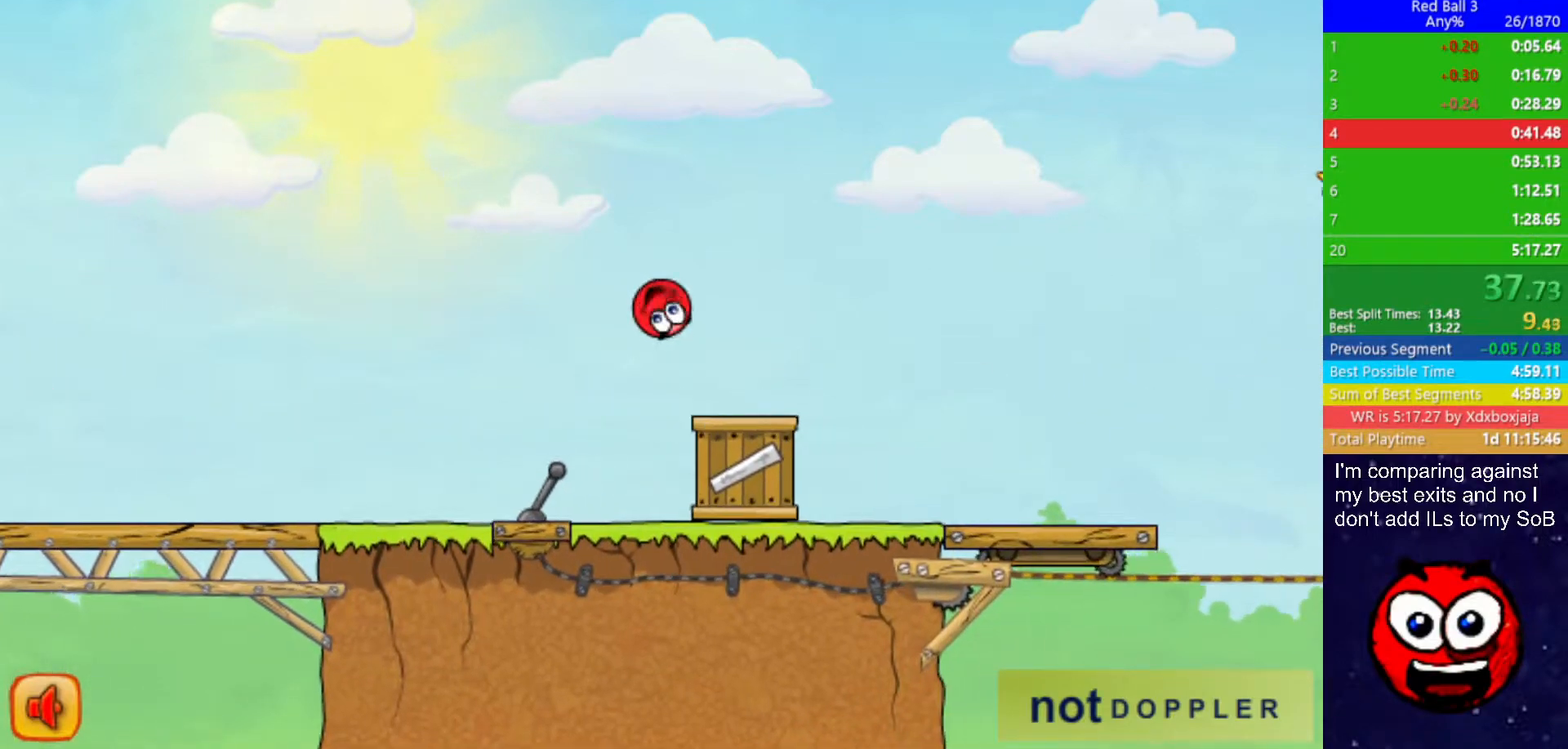
{"keys": ["right"], "events": [[300, "up", "up"]]}
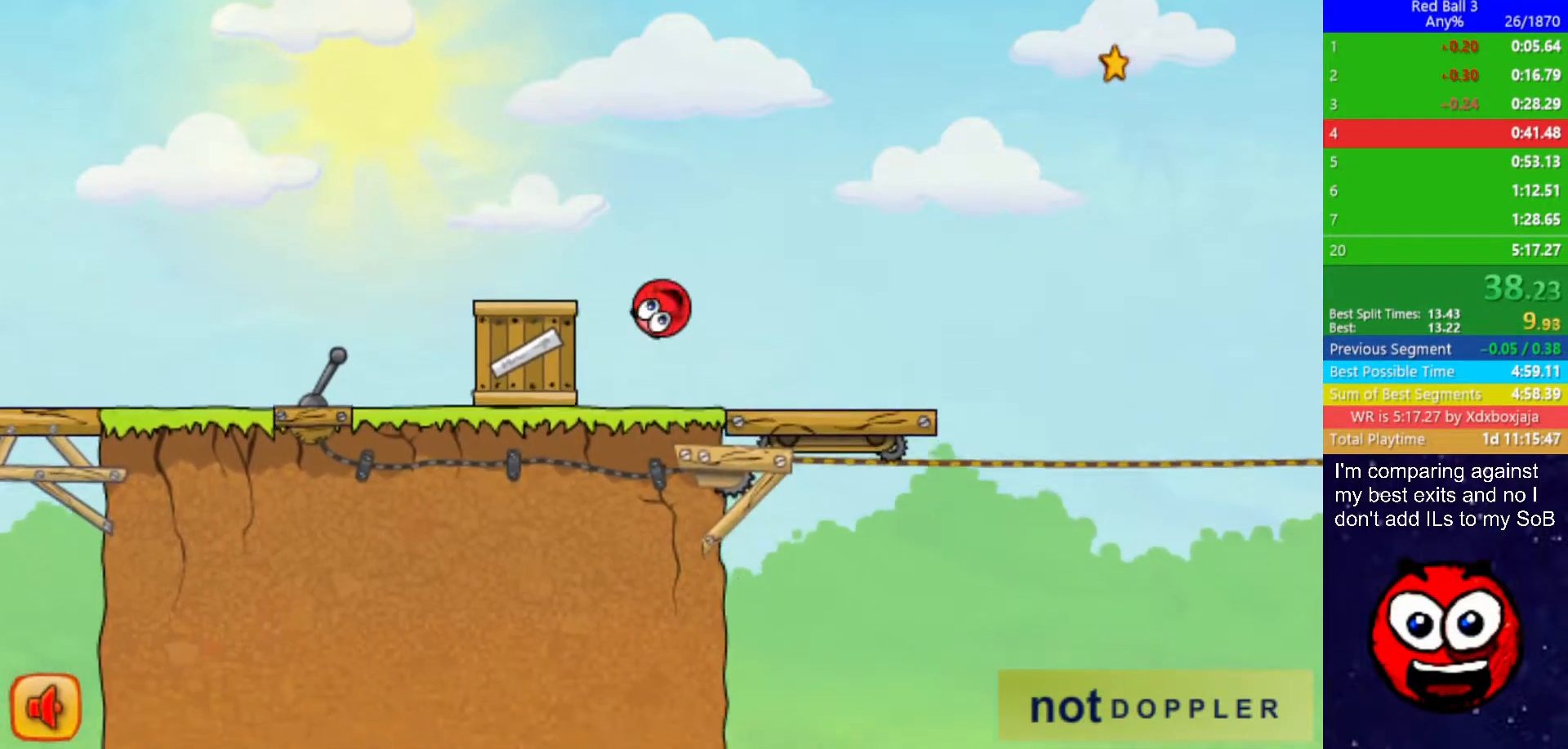
{"keys": ["right", "up"], "events": [[433, "up", "down"]]}
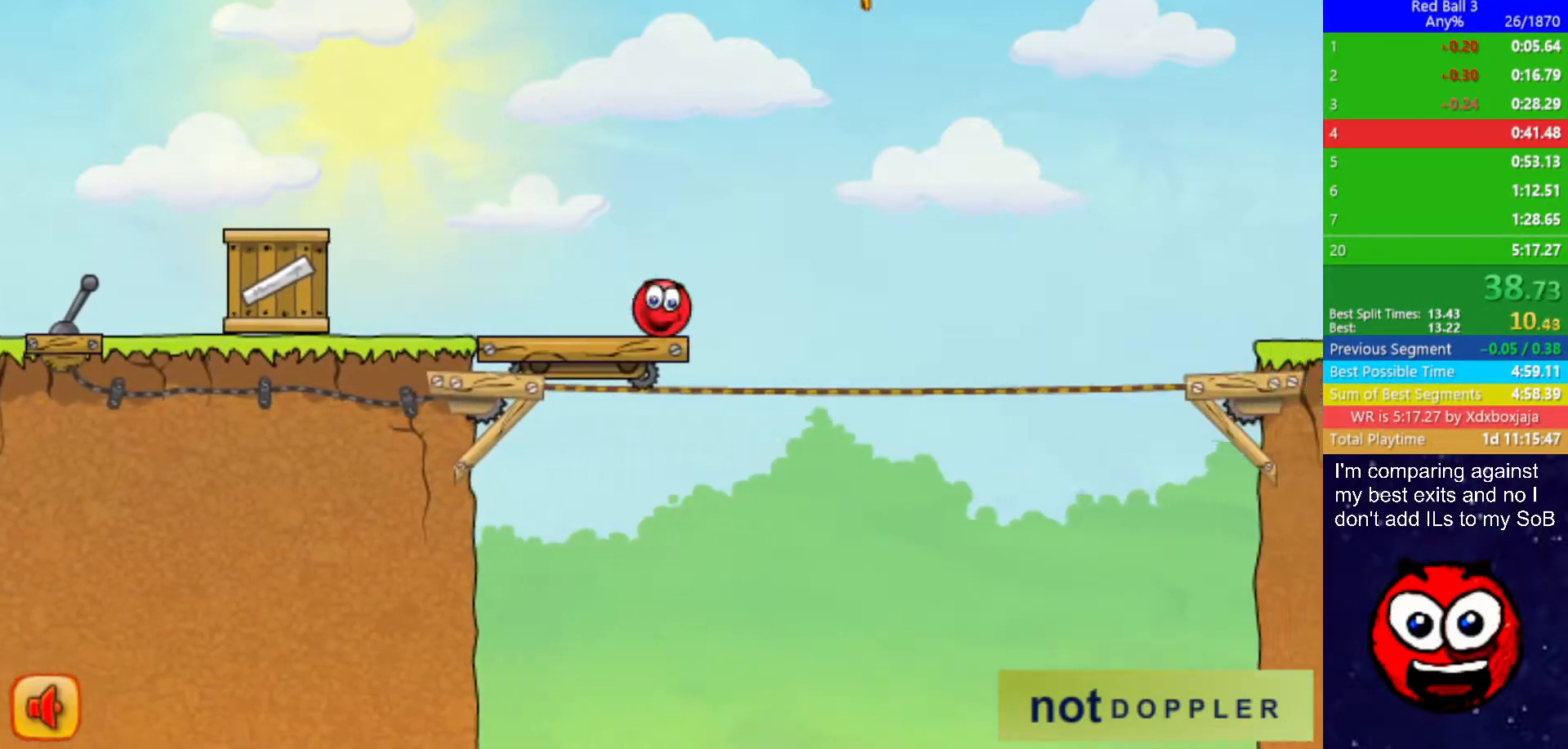
{"keys": ["right", "up"], "events": []}
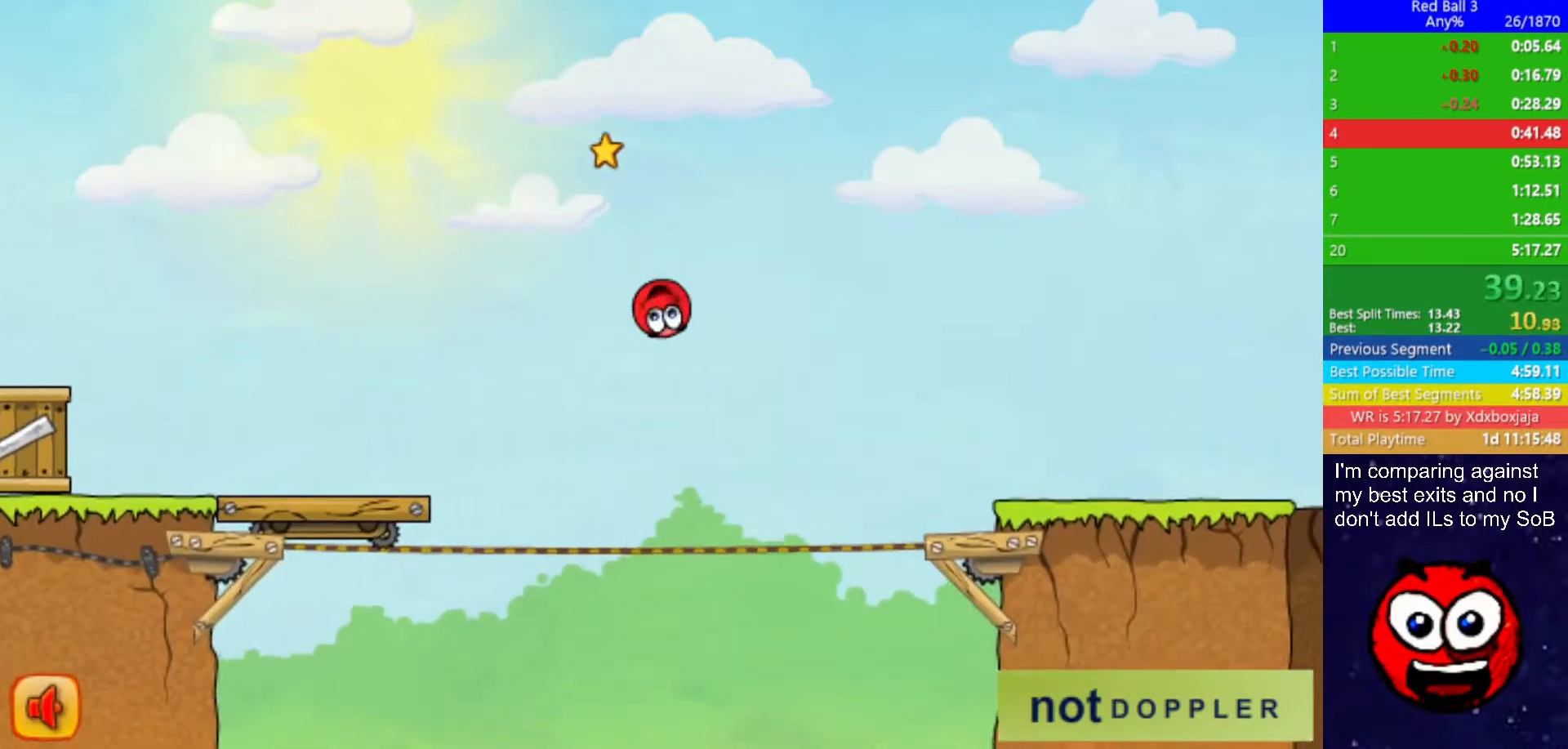
{"keys": ["right", "up"], "events": []}
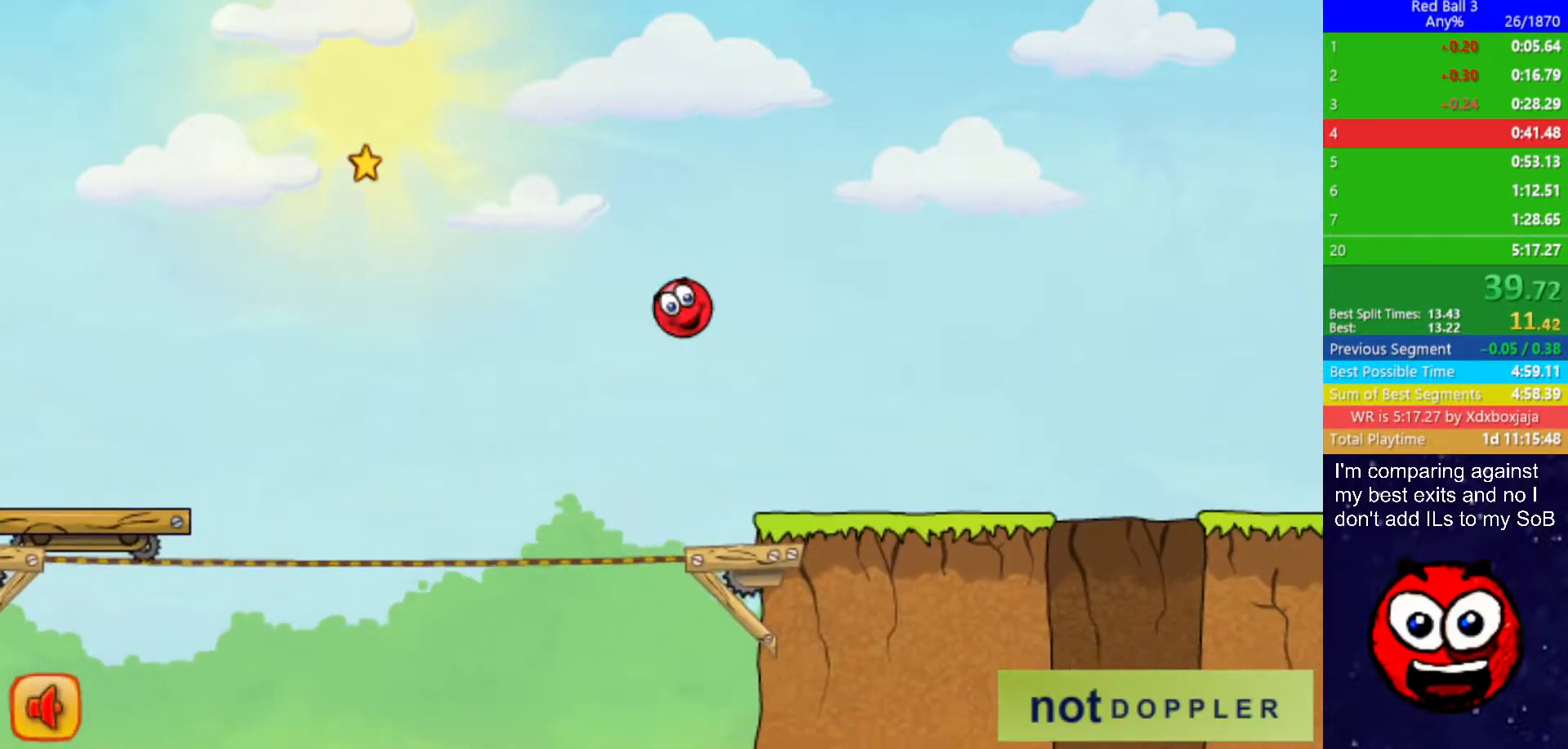
{"keys": ["right"], "events": [[150, "up", "up"]]}
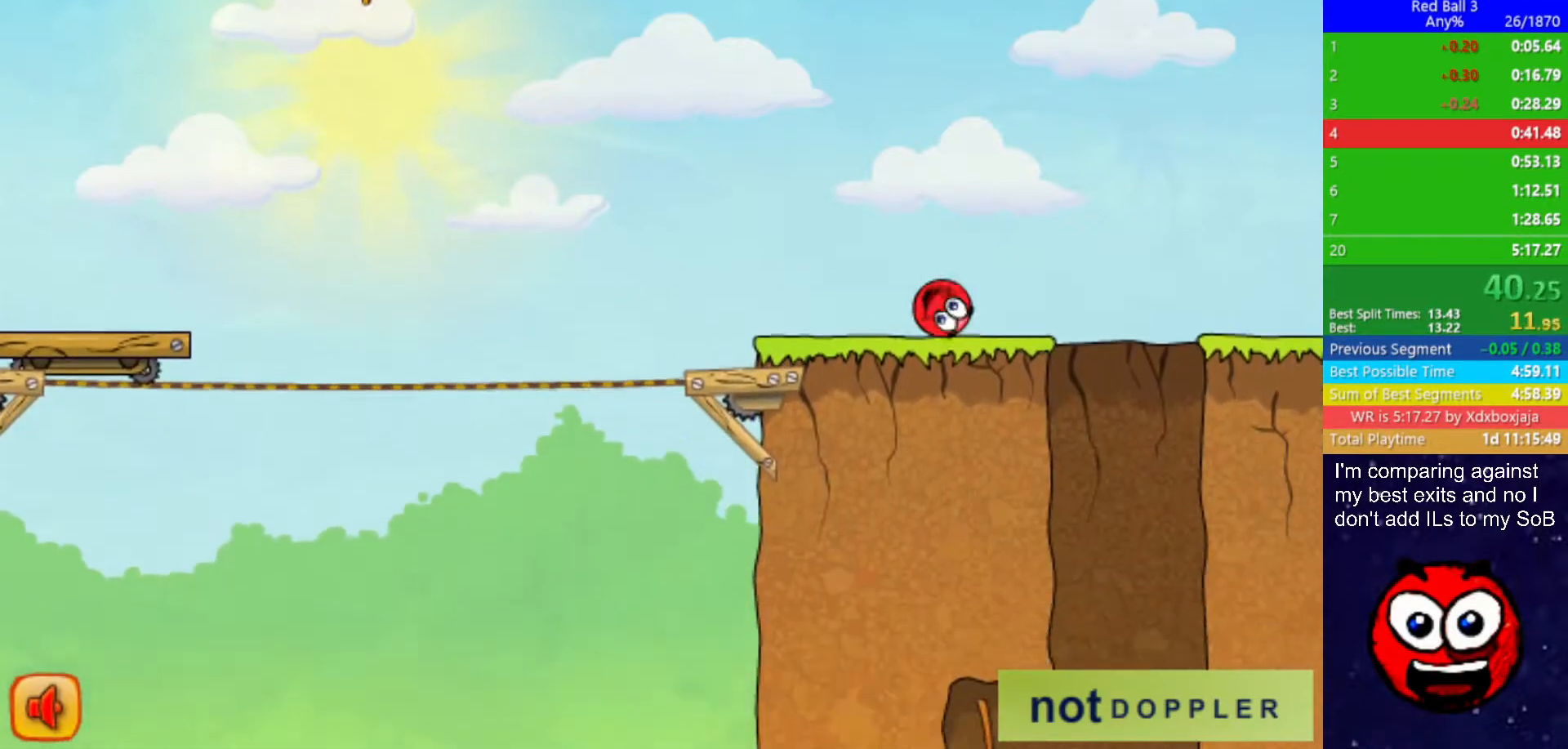
{"keys": ["left"], "events": [[83, "left", "down"], [100, "right", "up"]]}
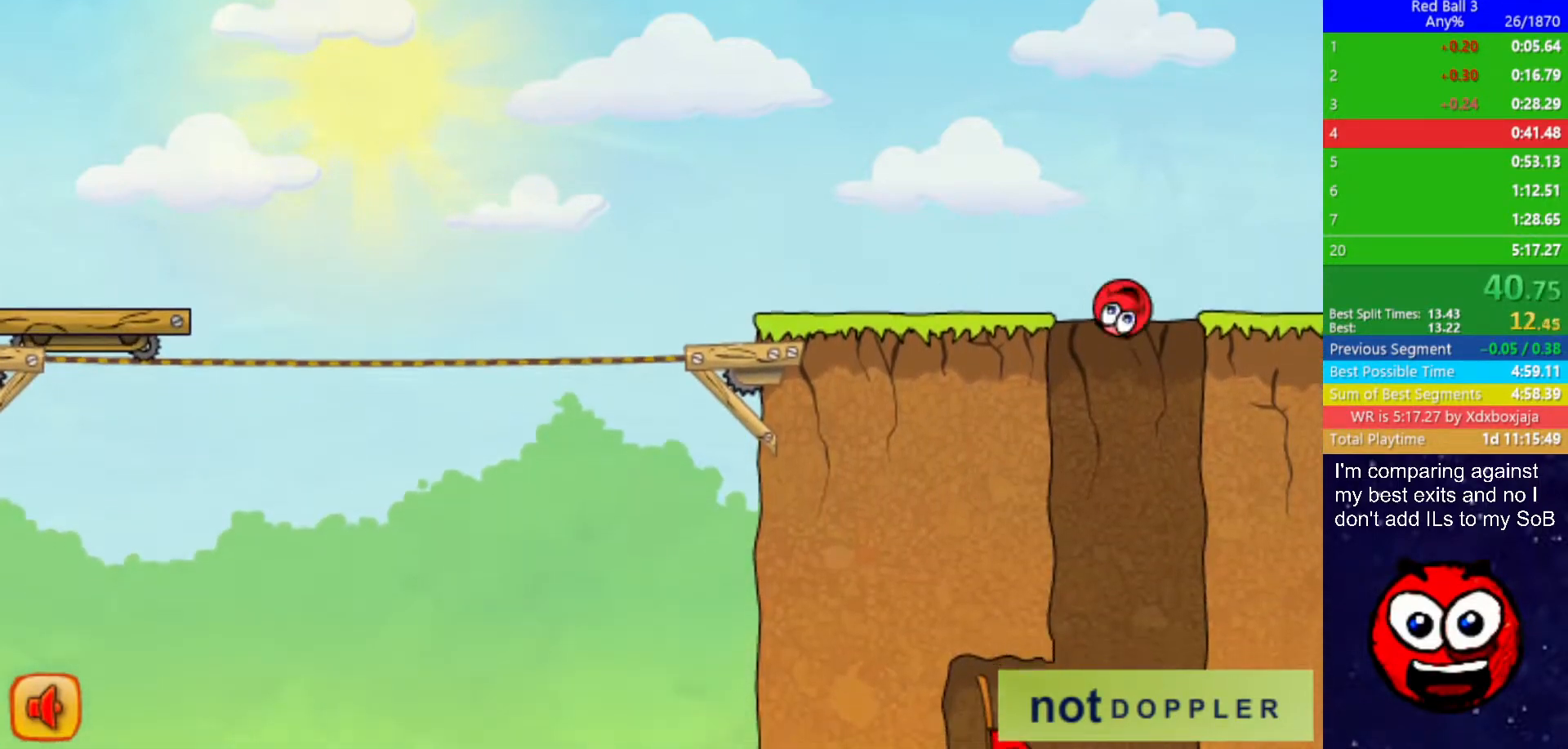
{"keys": [], "events": [[50, "left", "up"], [67, "right", "down"], [250, "right", "up"], [267, "left", "down"], [467, "left", "up"]]}
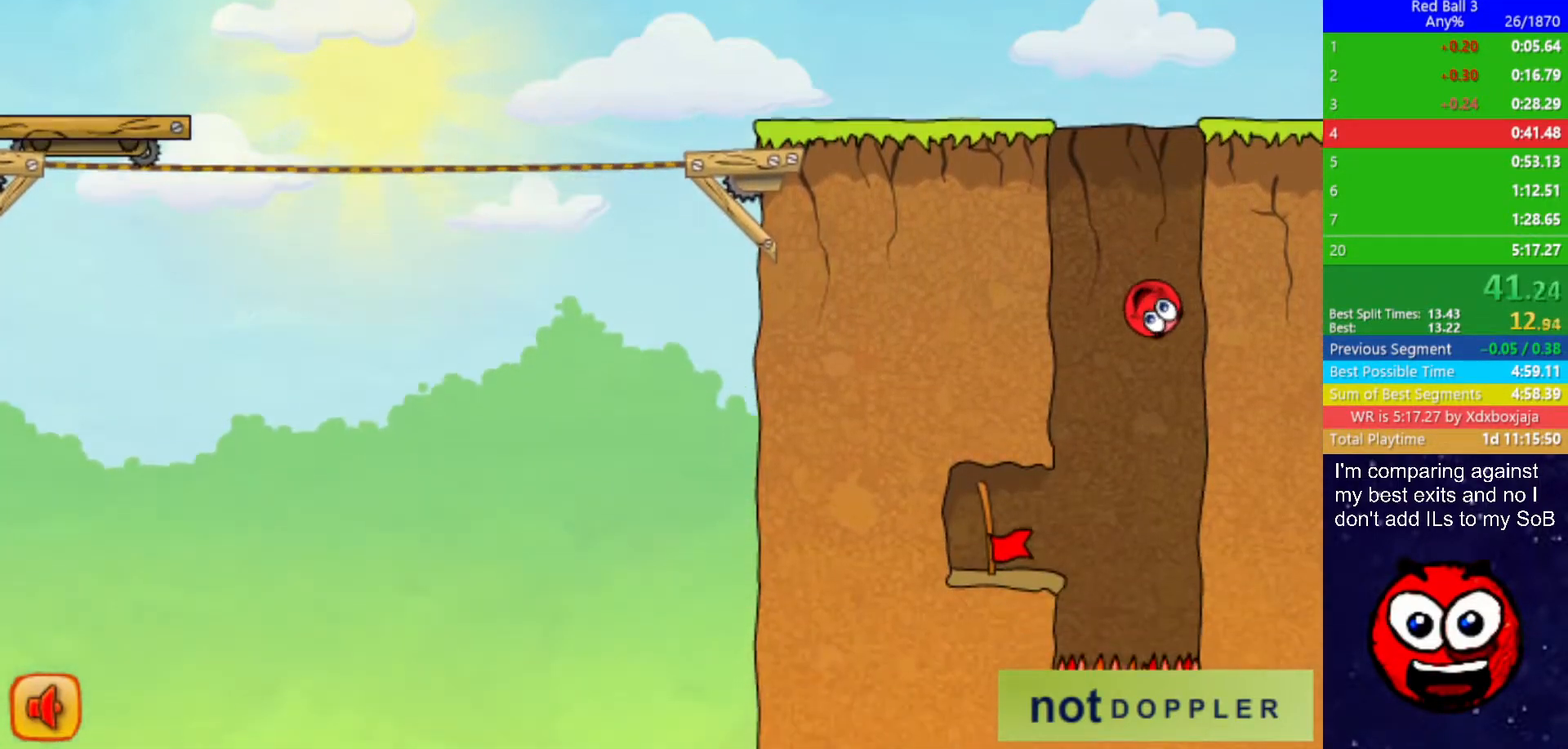
{"keys": ["left"], "events": [[50, "left", "down"]]}
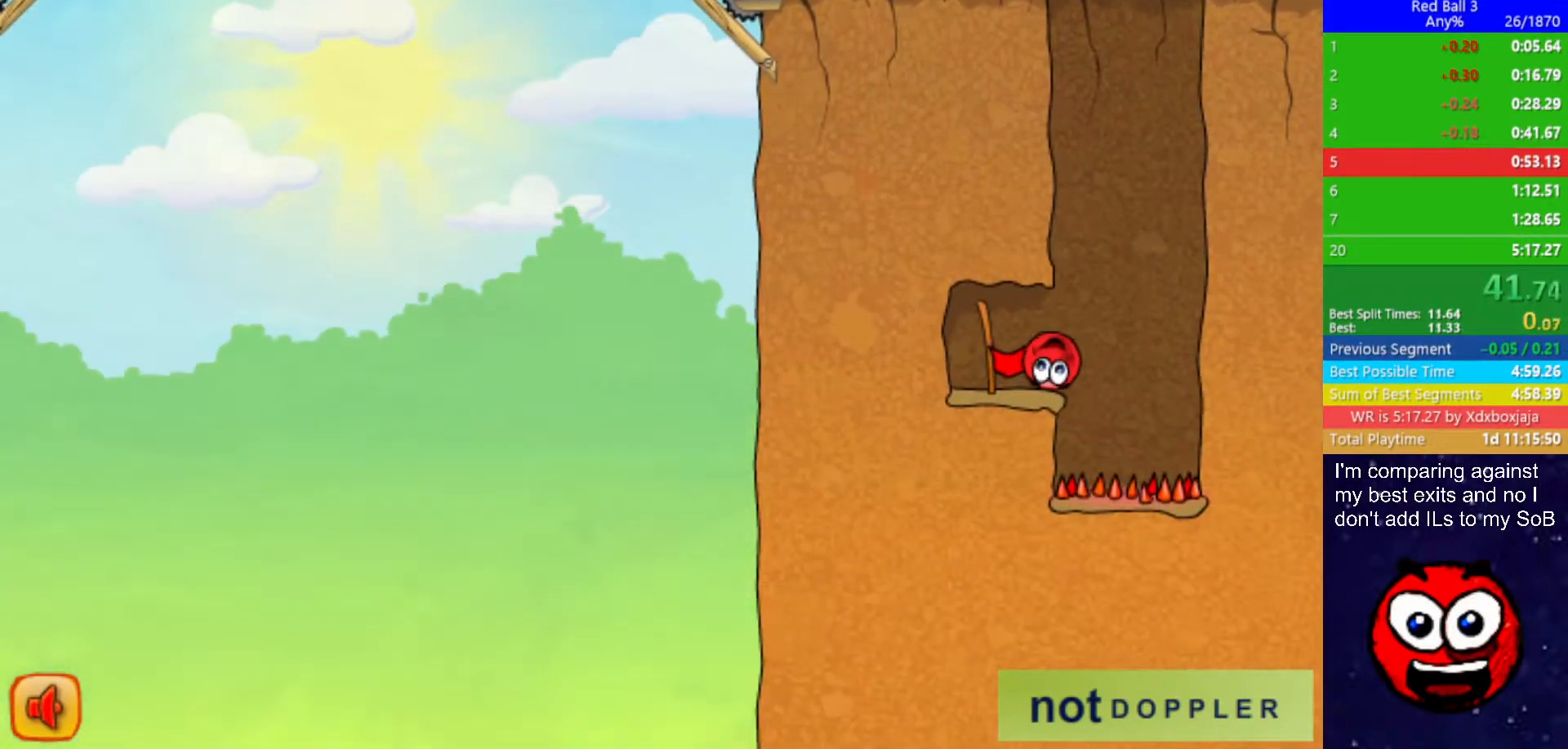
{"keys": ["right"], "events": [[317, "right", "down"], [383, "left", "up"]]}
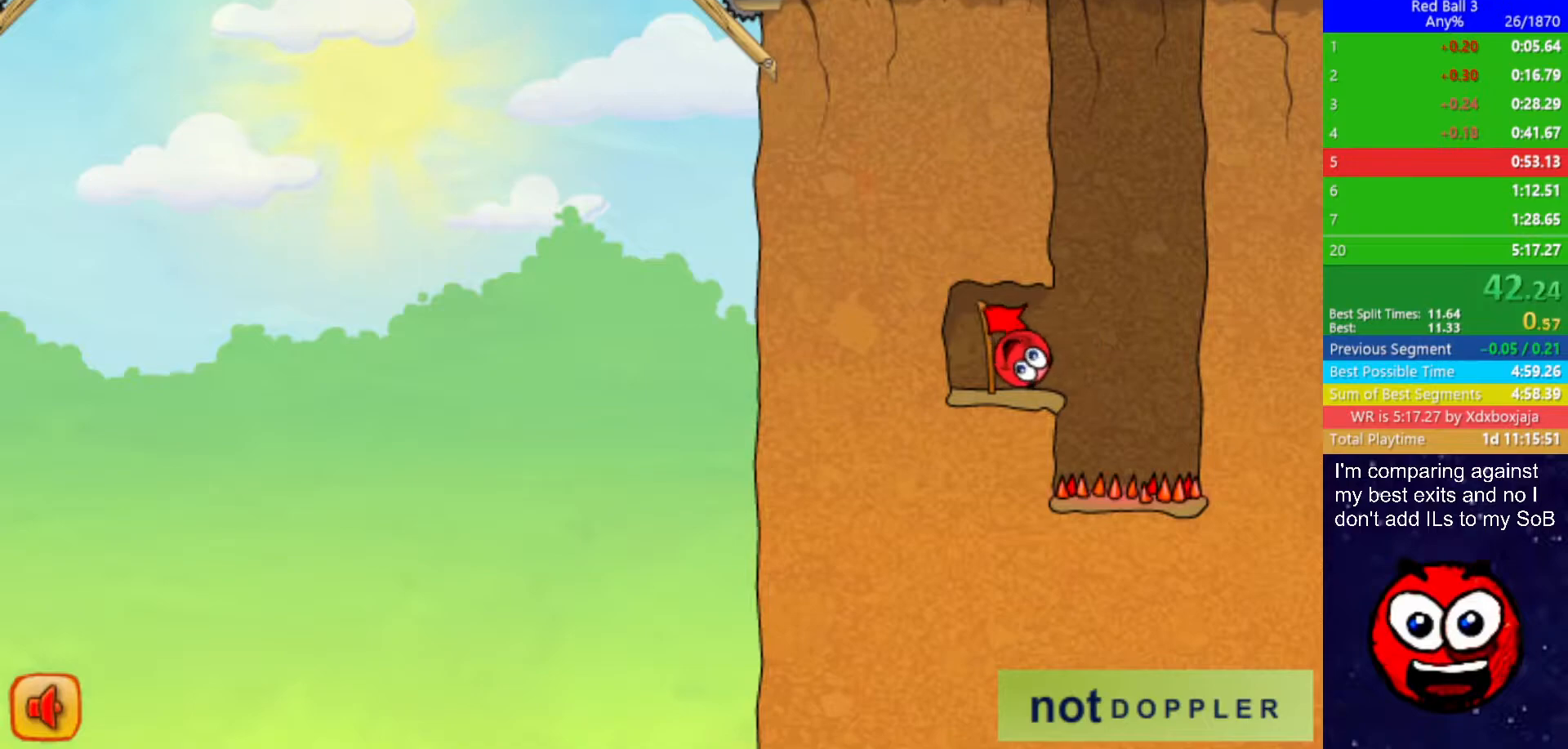
{"keys": ["right"], "events": []}
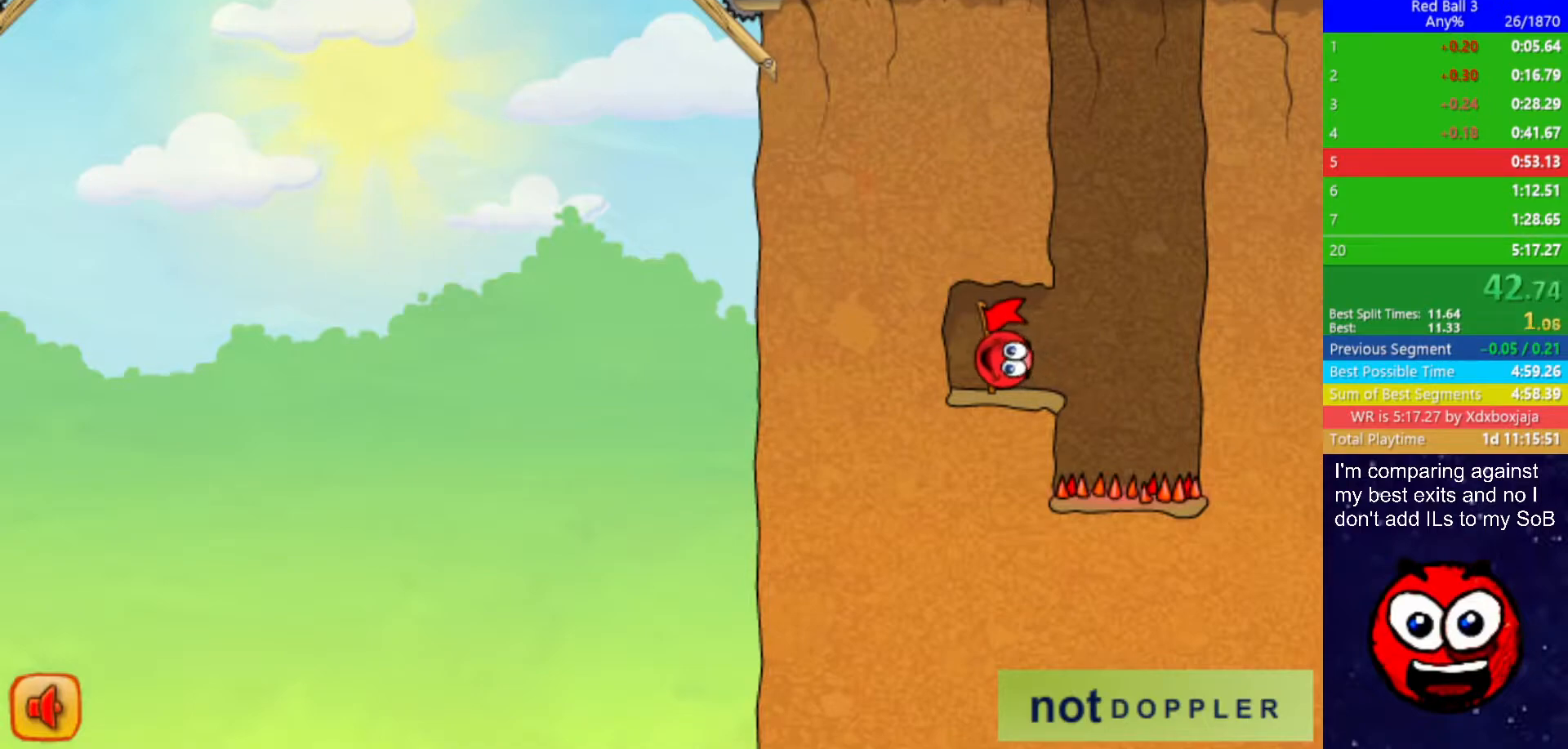
{"keys": ["right"], "events": []}
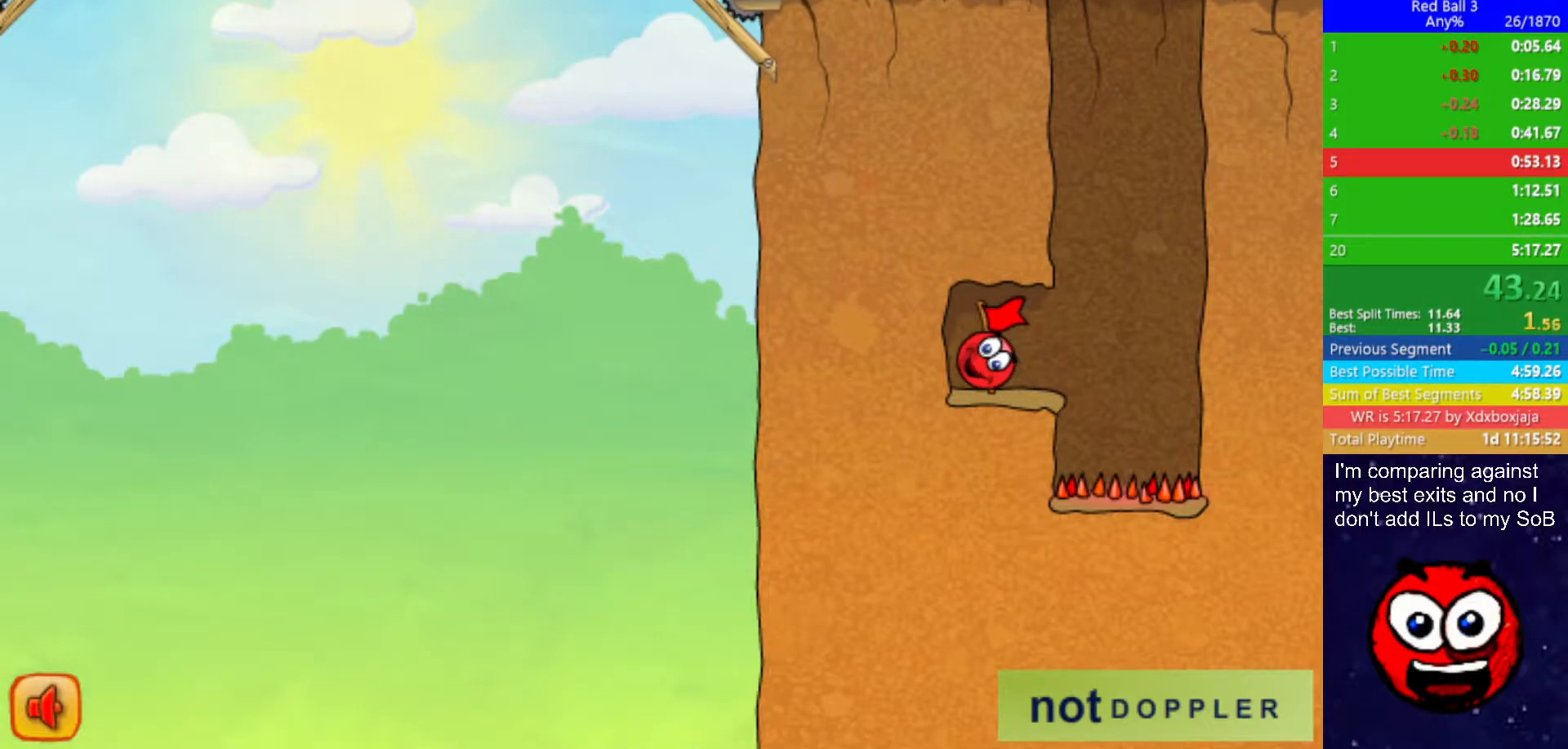
{"keys": ["right"], "events": []}